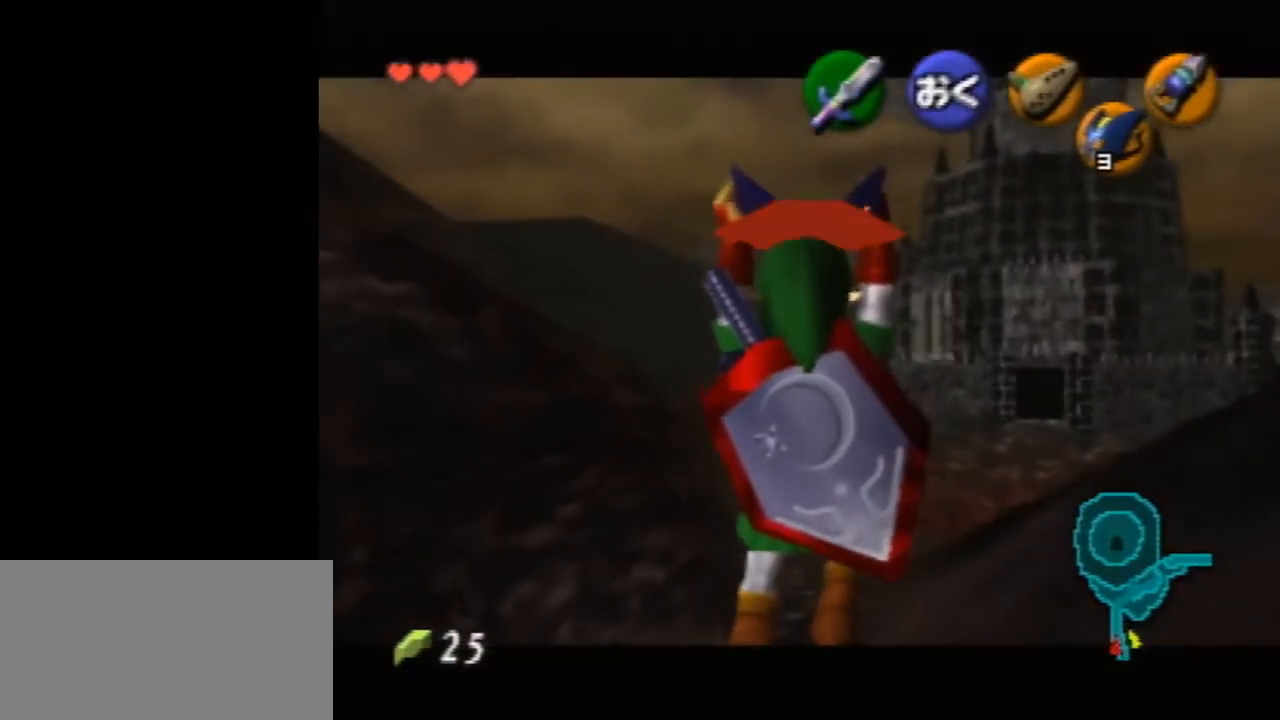
Gameplay with a controller (Nintendo layout); each line is a JSON object with the inputs held at the frame after it. "events" lists button and stick changes between this image and that frame as [ms after this image, input, new state], when the widget could be followed in between. Not read: L1 L3 R3.
{"buttons": ["Z"], "left_stick": "center", "events": []}
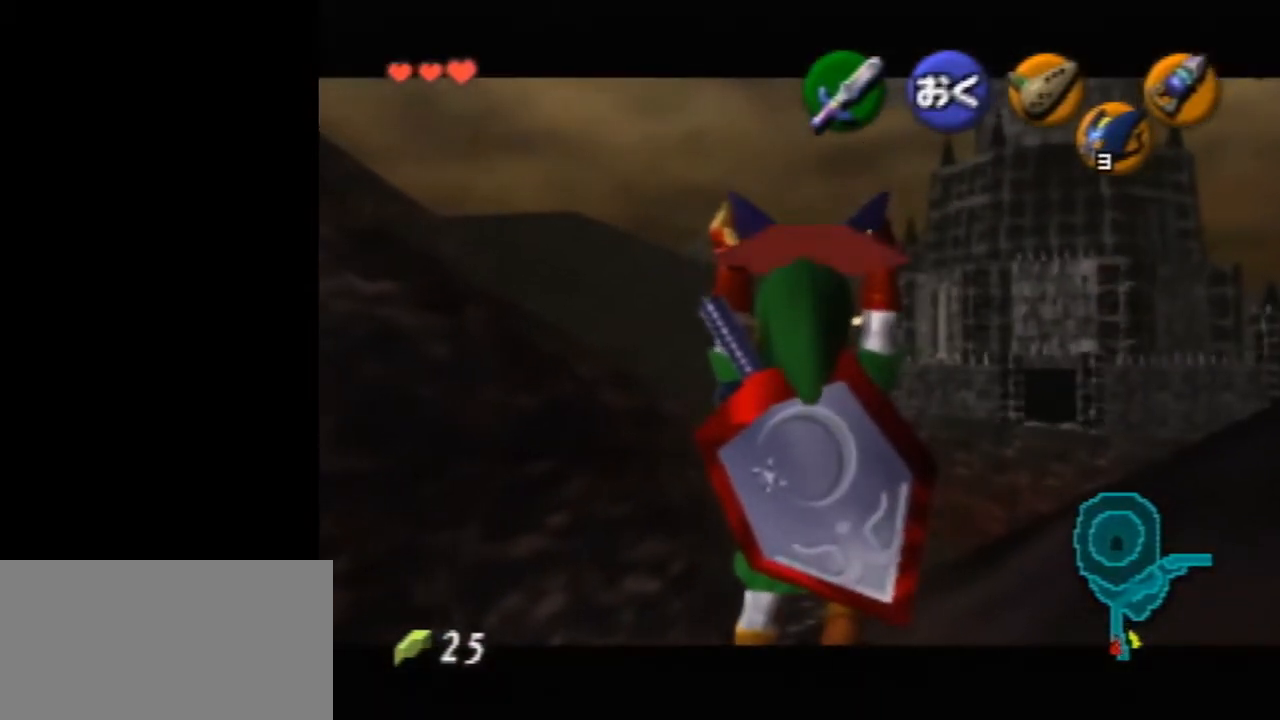
{"buttons": ["Z"], "left_stick": "center", "events": []}
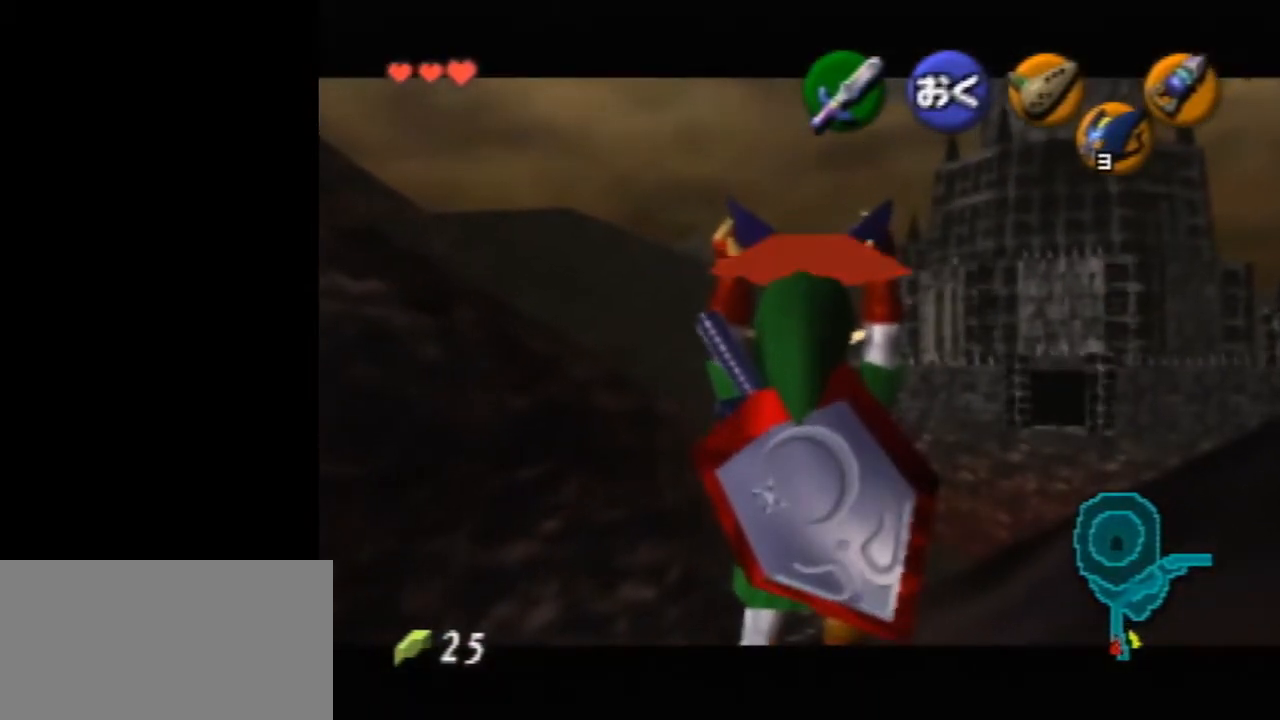
{"buttons": ["Z"], "left_stick": "center", "events": []}
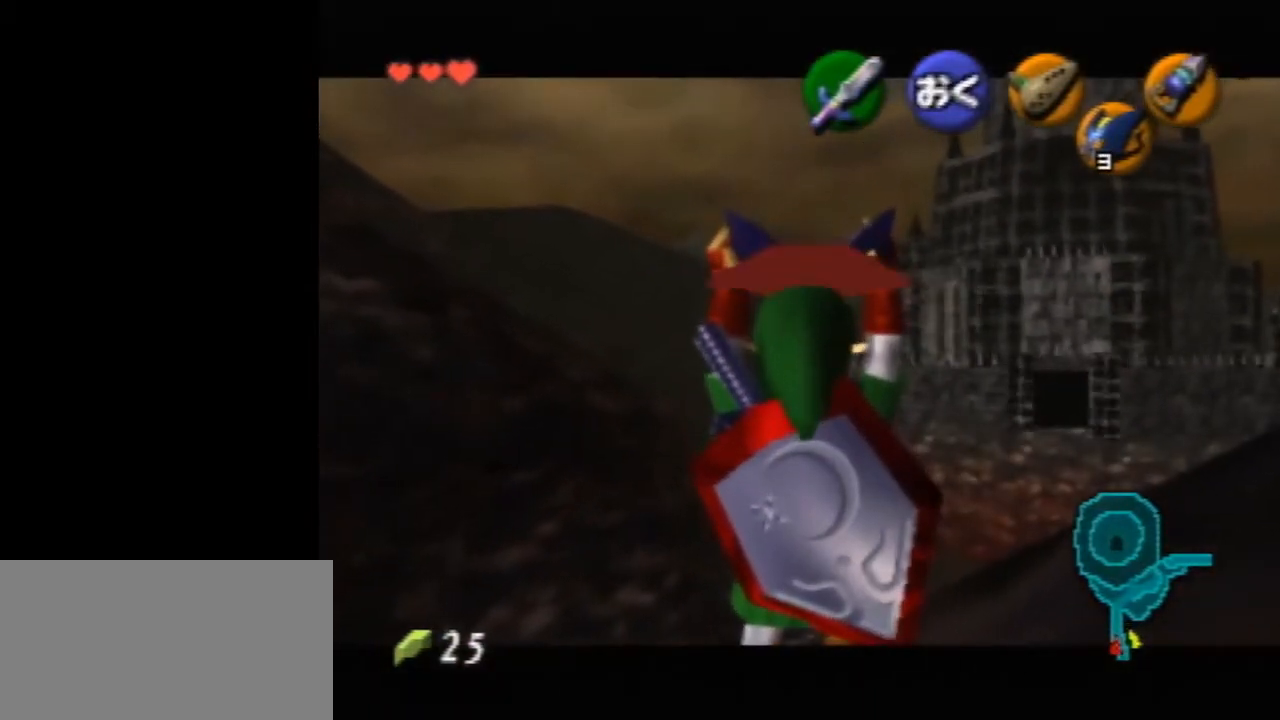
{"buttons": ["Z"], "left_stick": "center", "events": []}
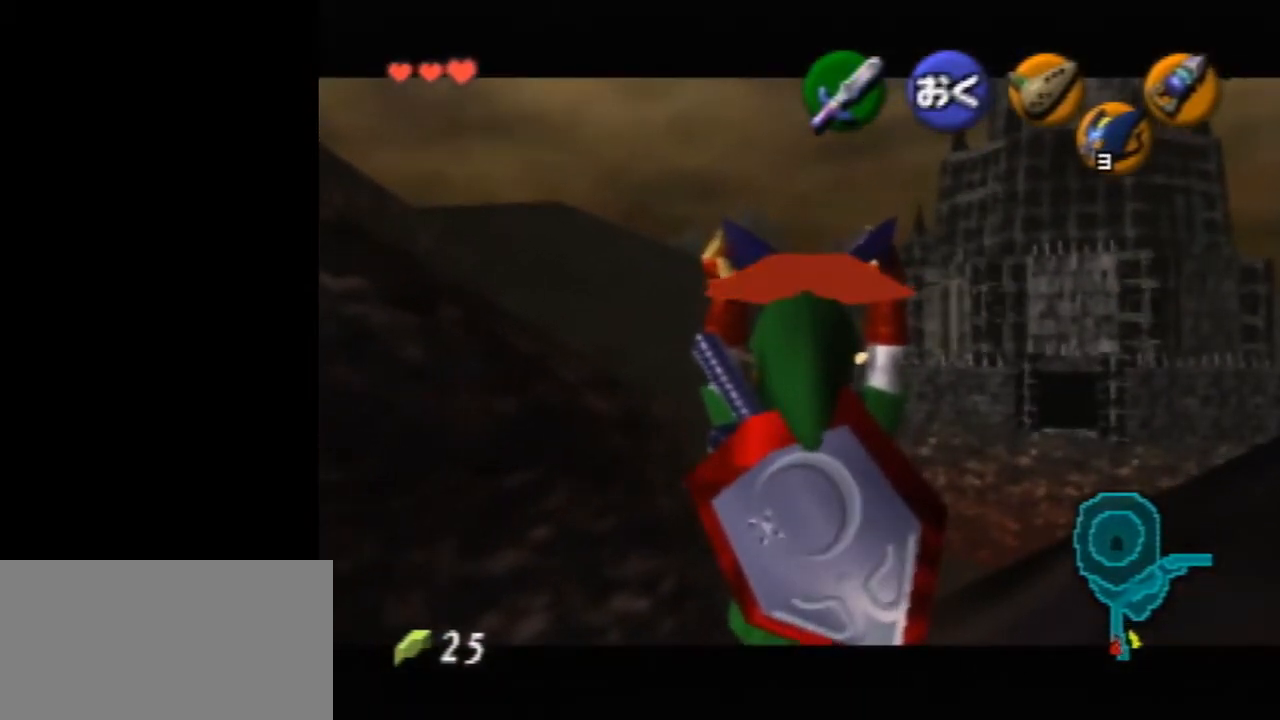
{"buttons": ["Z"], "left_stick": "center", "events": []}
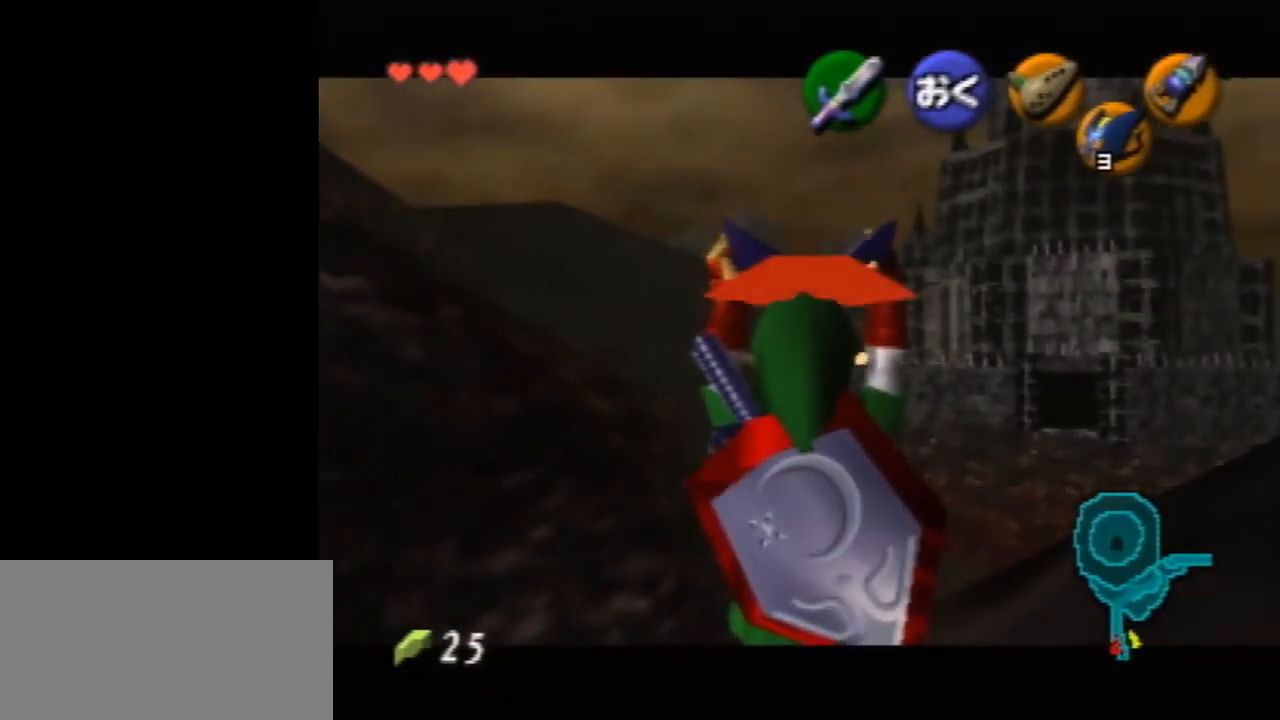
{"buttons": ["Z"], "left_stick": "center", "events": []}
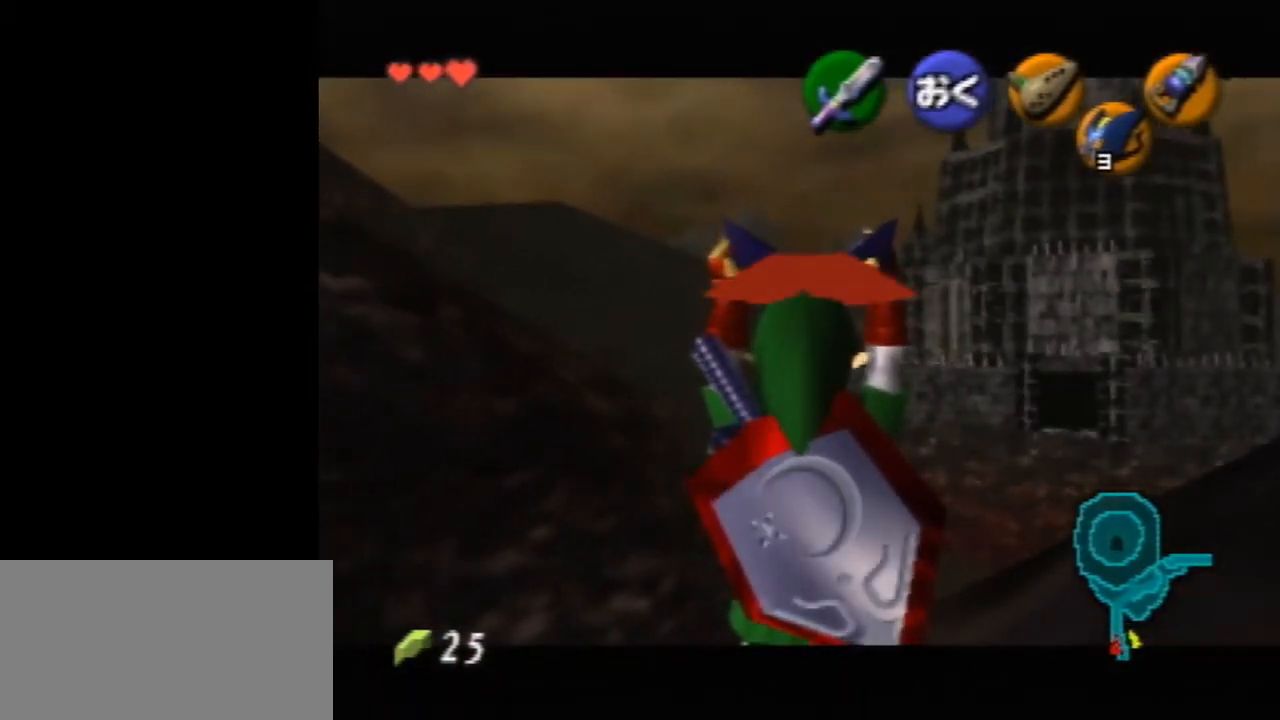
{"buttons": ["Z"], "left_stick": "center", "events": []}
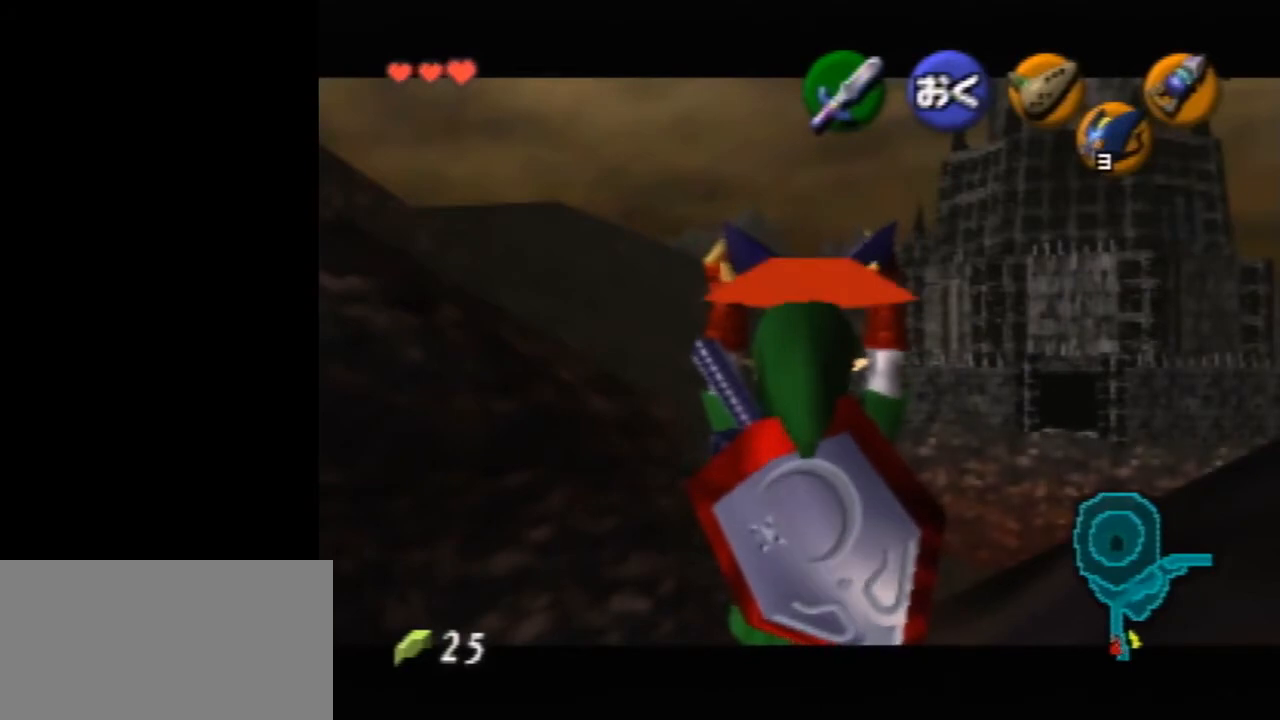
{"buttons": ["R1", "Z"], "left_stick": "center", "events": [[400, "R1", "down"]]}
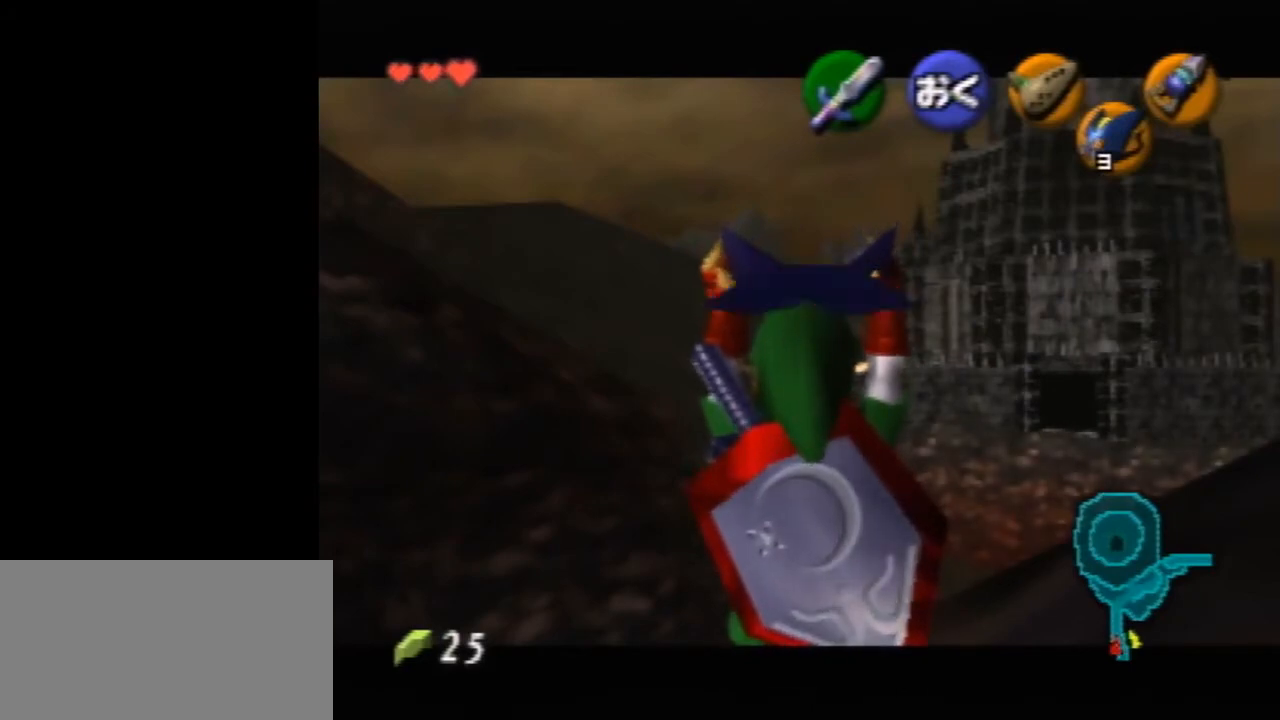
{"buttons": [], "left_stick": "center", "events": [[33, "A", "down"], [100, "Z", "up"], [200, "A", "up"], [233, "R1", "up"]]}
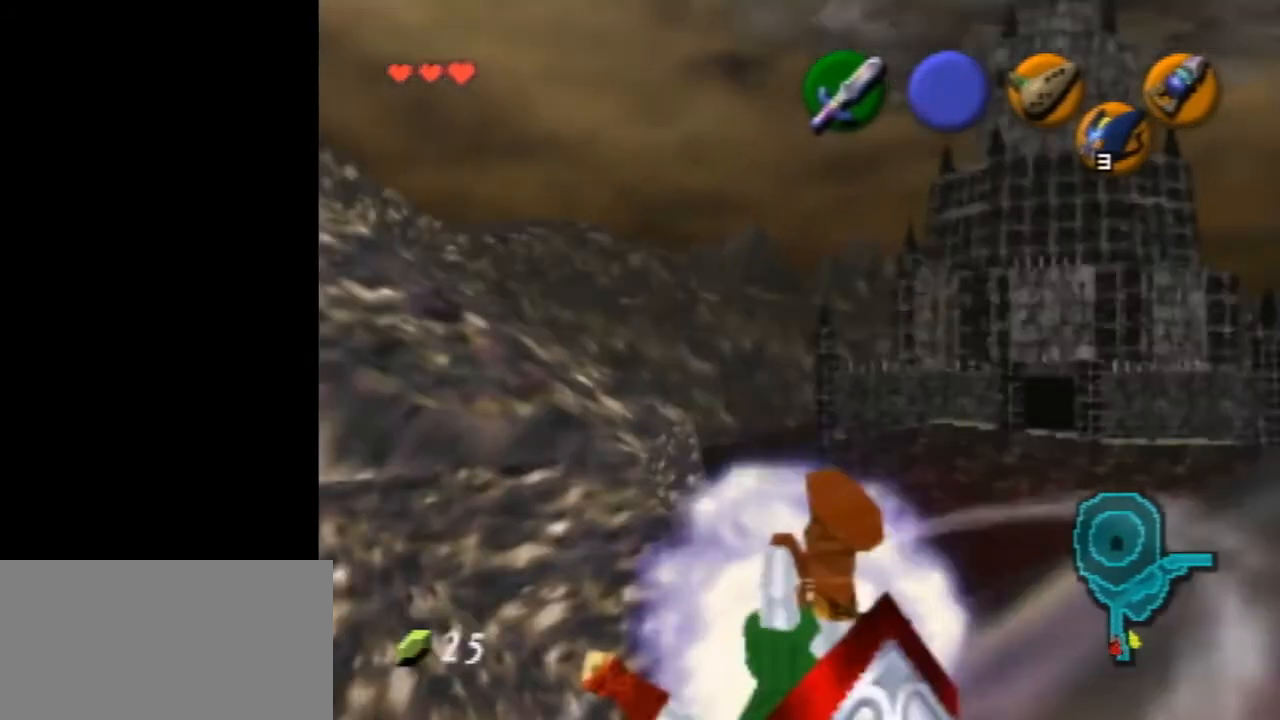
{"buttons": ["Z"], "left_stick": "center", "events": [[100, "R1", "down"], [133, "Z", "down"], [500, "R1", "up"]]}
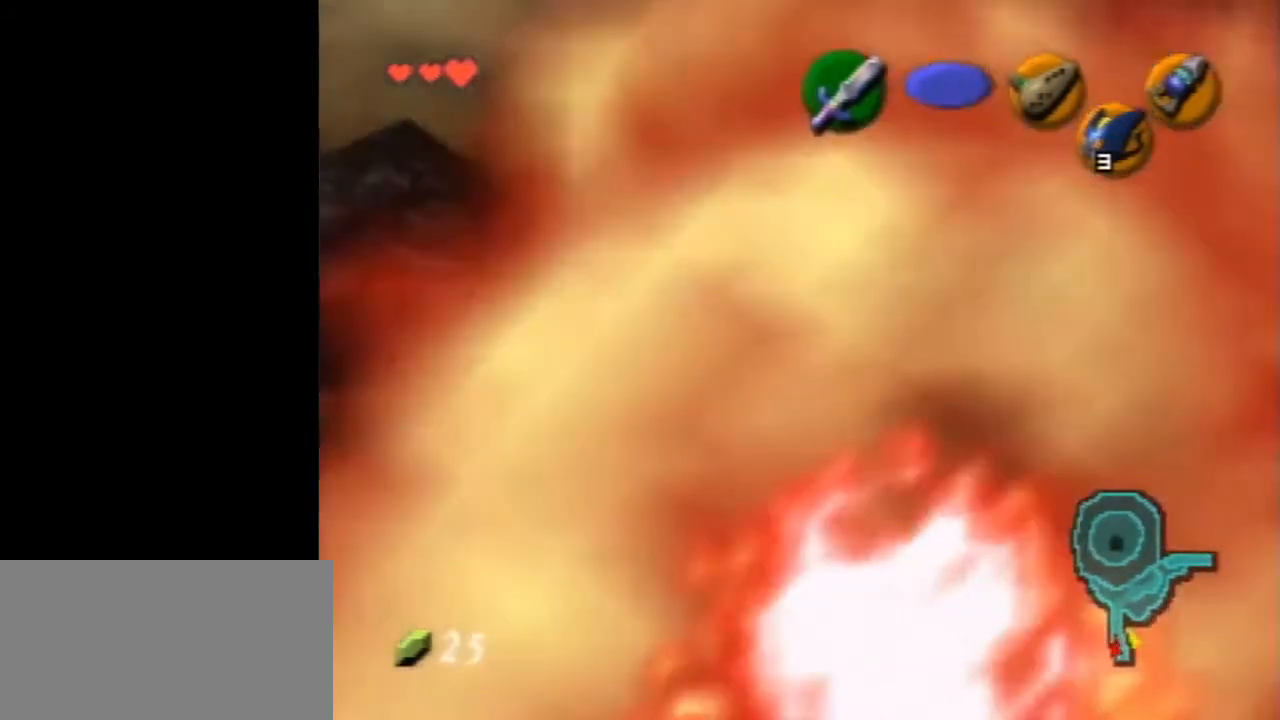
{"buttons": ["Z"], "left_stick": "center", "events": [[400, "START", "down"], [500, "START", "up"]]}
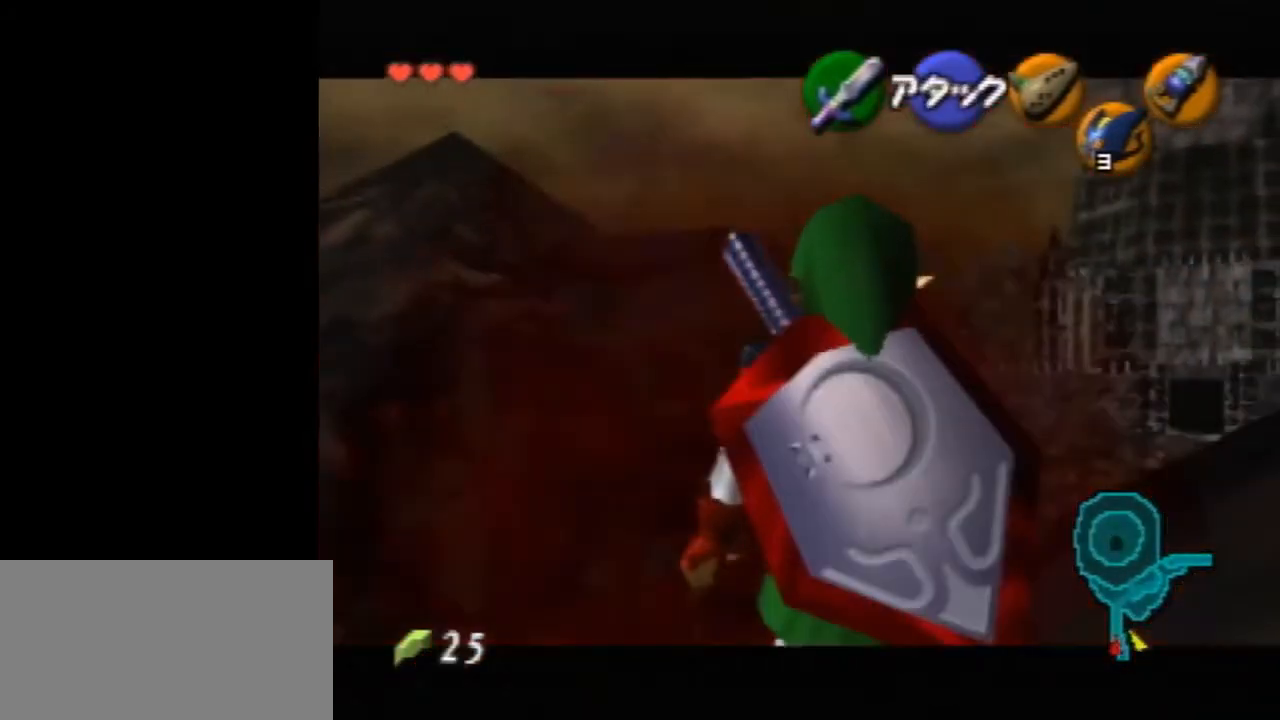
{"buttons": [], "left_stick": "center", "events": [[167, "Z", "up"]]}
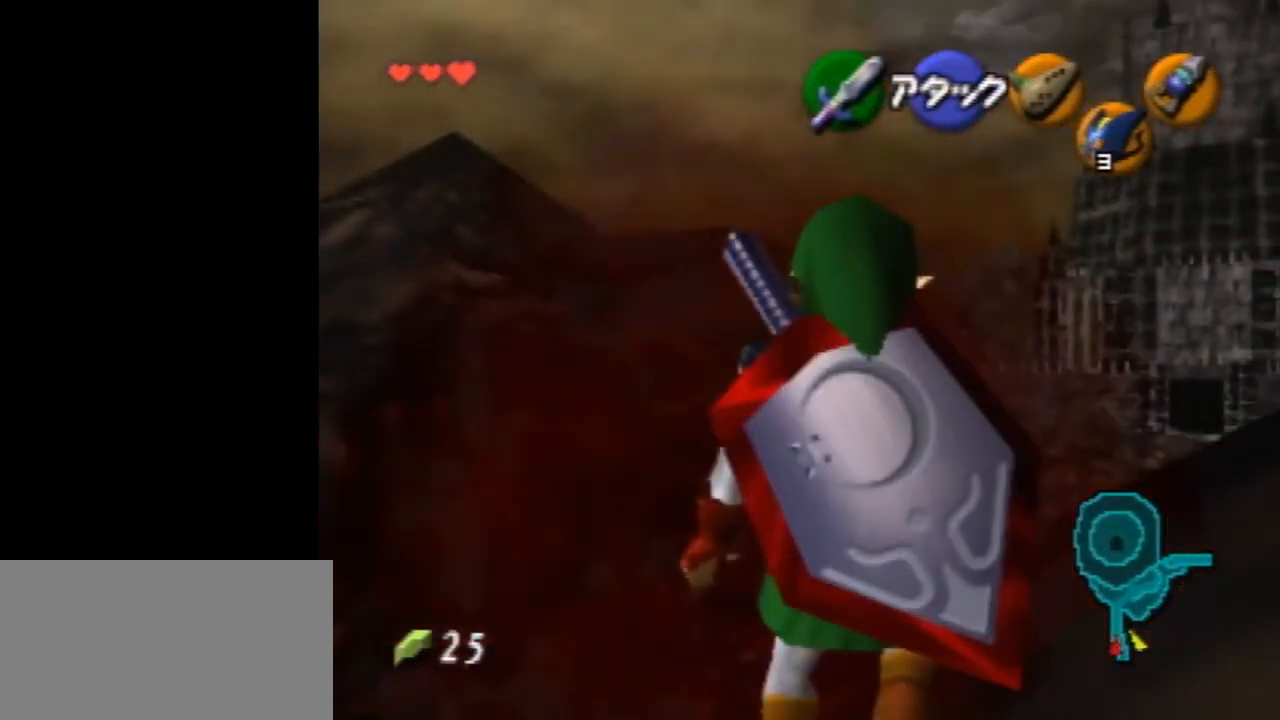
{"buttons": [], "left_stick": "center", "events": []}
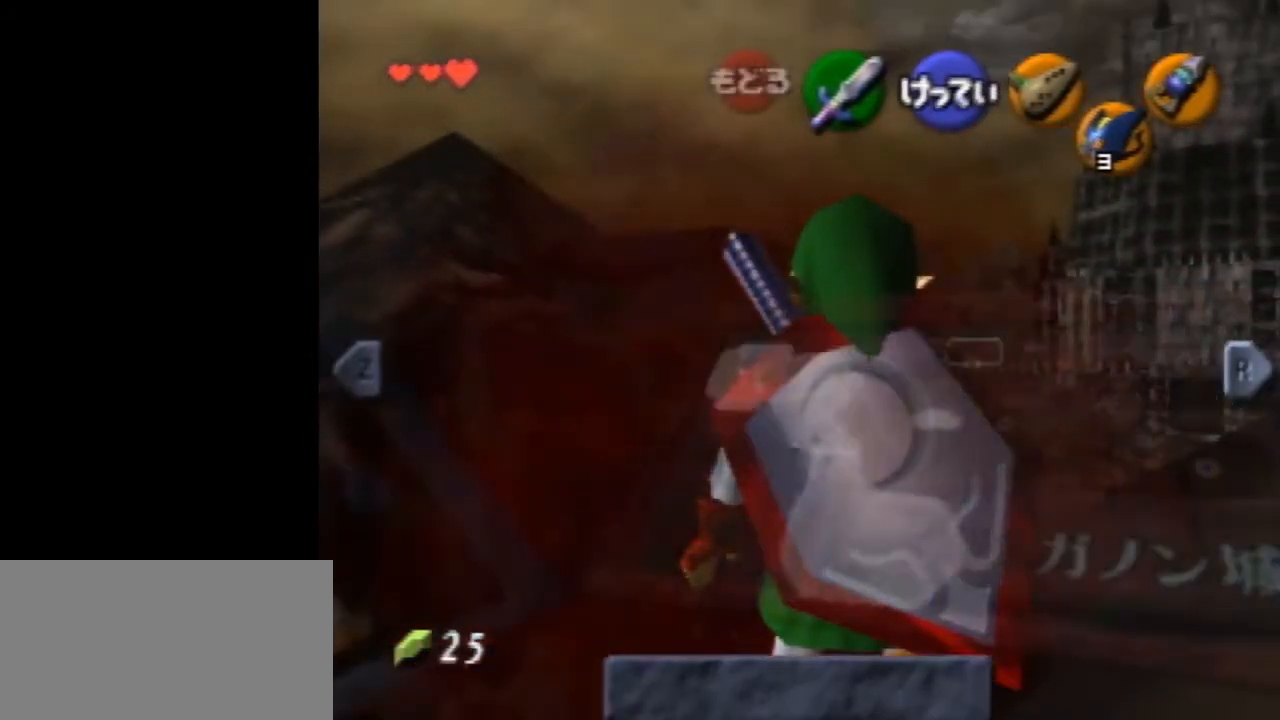
{"buttons": [], "left_stick": "center", "events": [[367, "Z", "down"], [500, "Z", "up"]]}
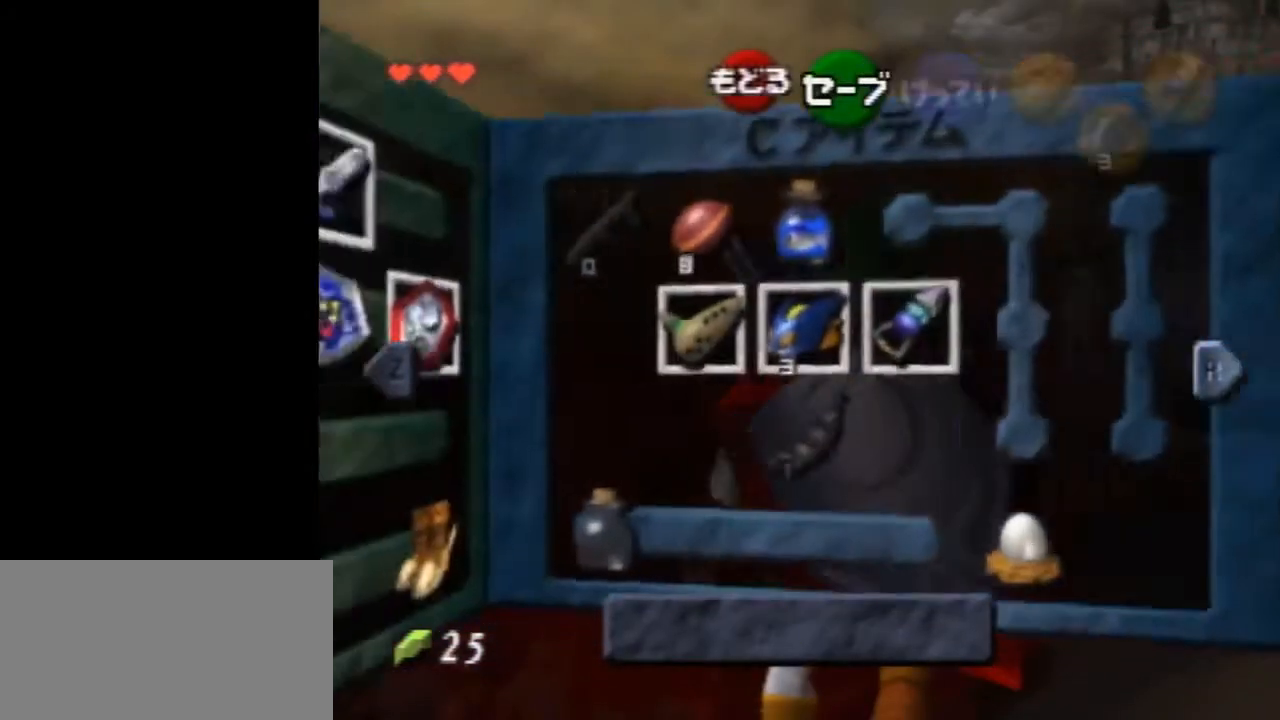
{"buttons": ["A"], "left_stick": "down-left", "events": [[333, "left_stick", "up-left"], [467, "left_stick", "down-left"], [500, "A", "down"]]}
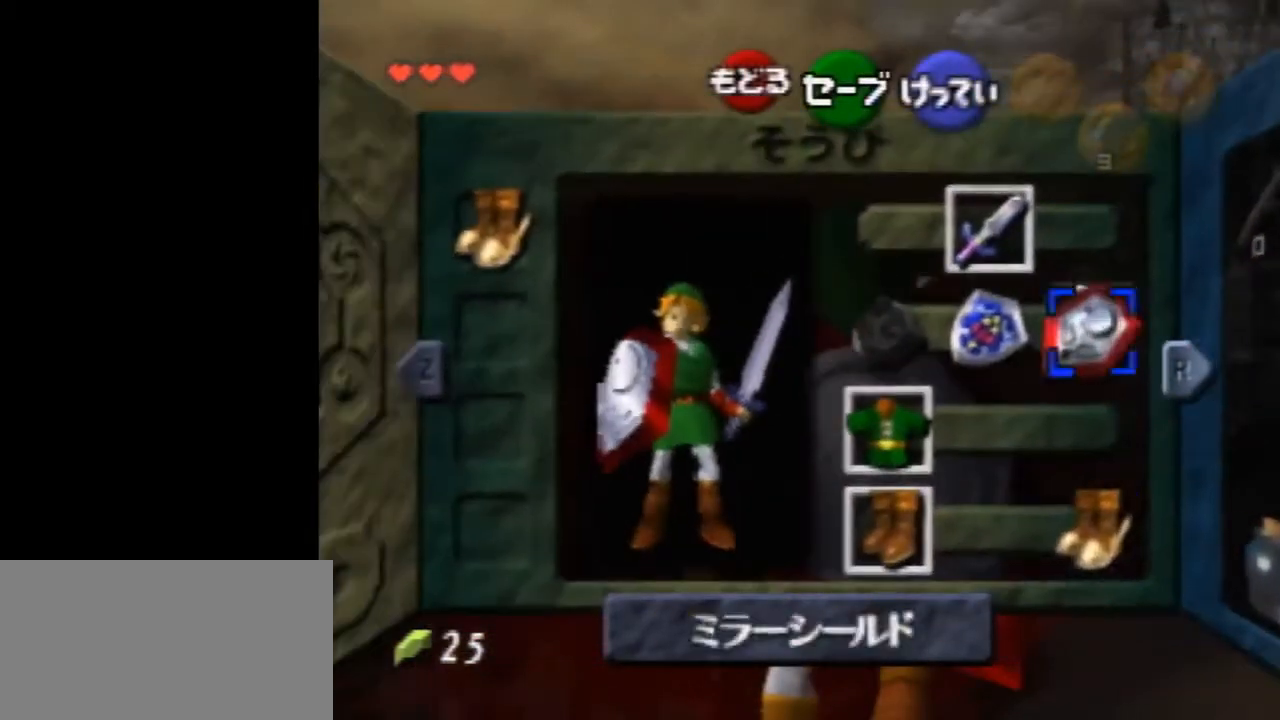
{"buttons": ["START"], "left_stick": "center", "events": [[67, "left_stick", "center"], [133, "A", "up"], [467, "START", "down"]]}
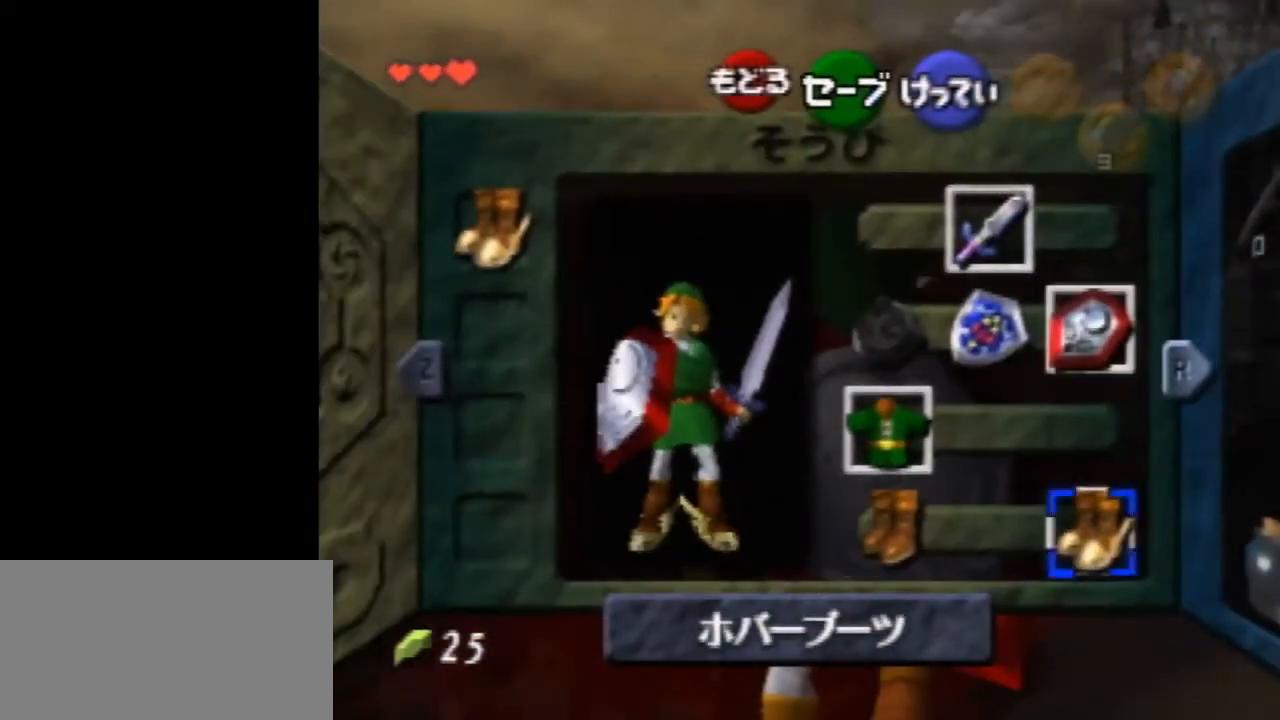
{"buttons": [], "left_stick": "center", "events": [[67, "START", "up"]]}
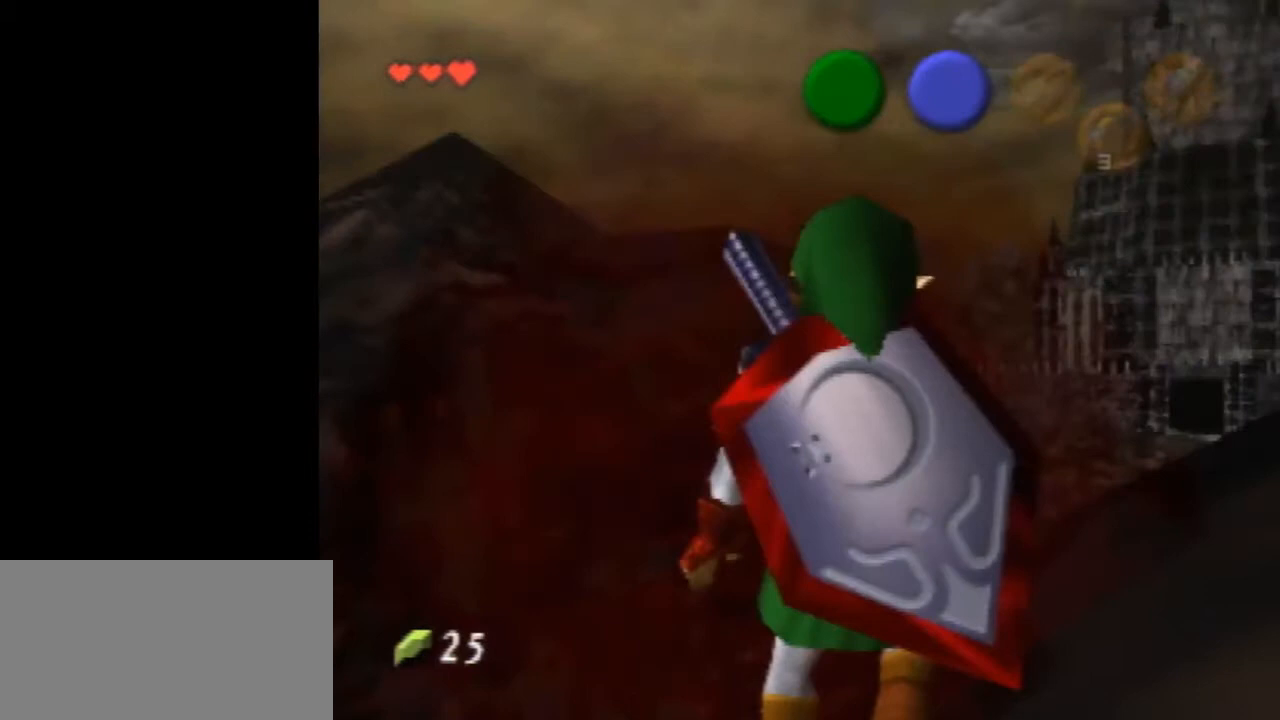
{"buttons": [], "left_stick": "center", "events": []}
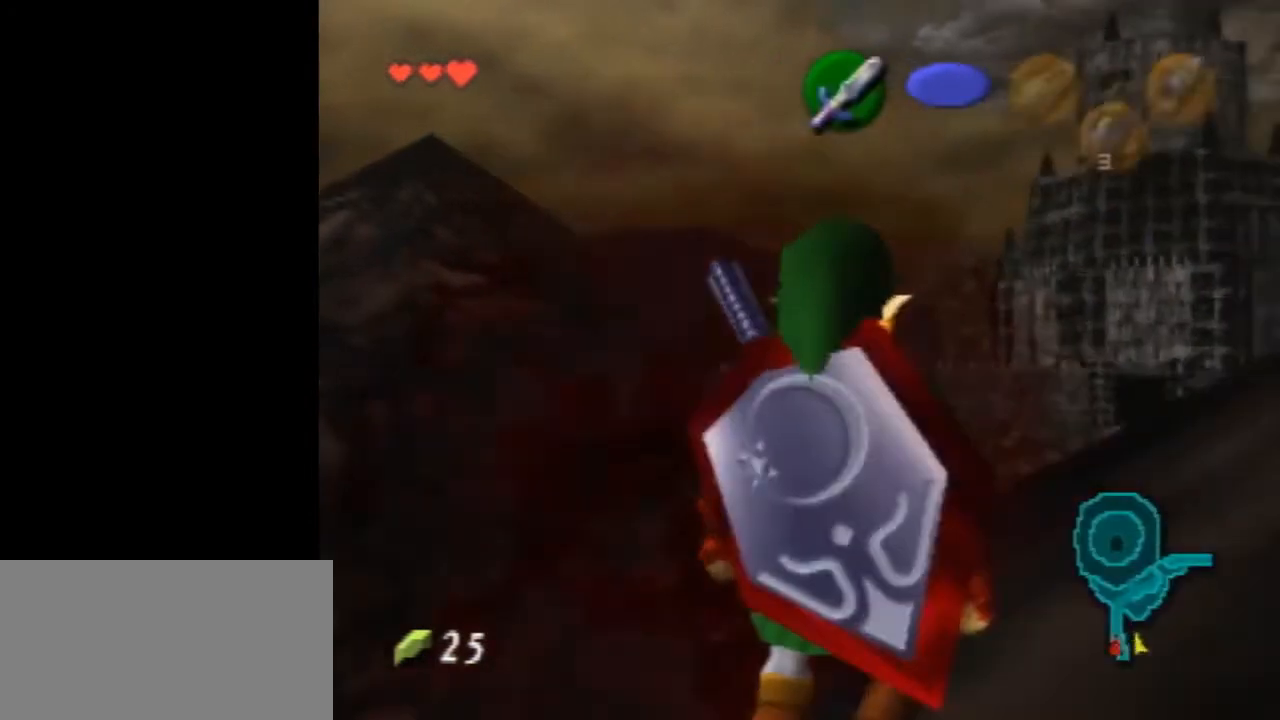
{"buttons": ["Z"], "left_stick": "center", "events": [[267, "Z", "down"]]}
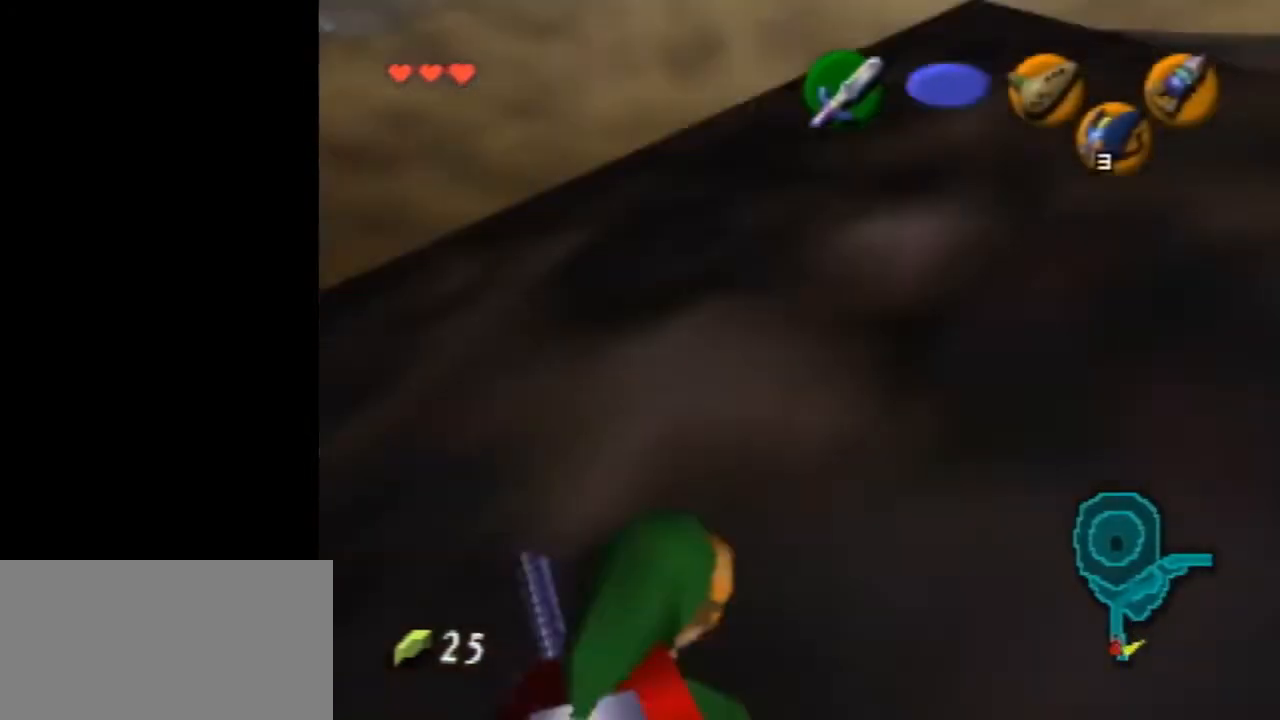
{"buttons": ["Z"], "left_stick": "center", "events": []}
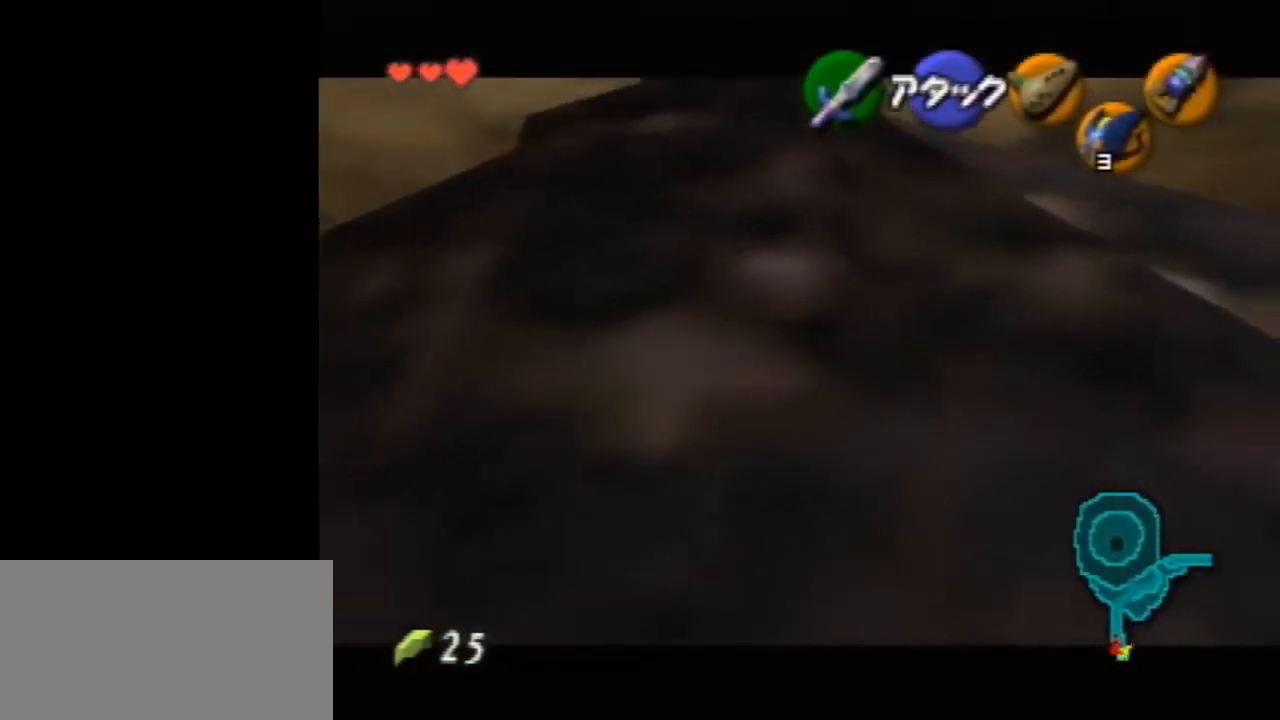
{"buttons": ["B", "Z"], "left_stick": "center", "events": [[433, "B", "down"]]}
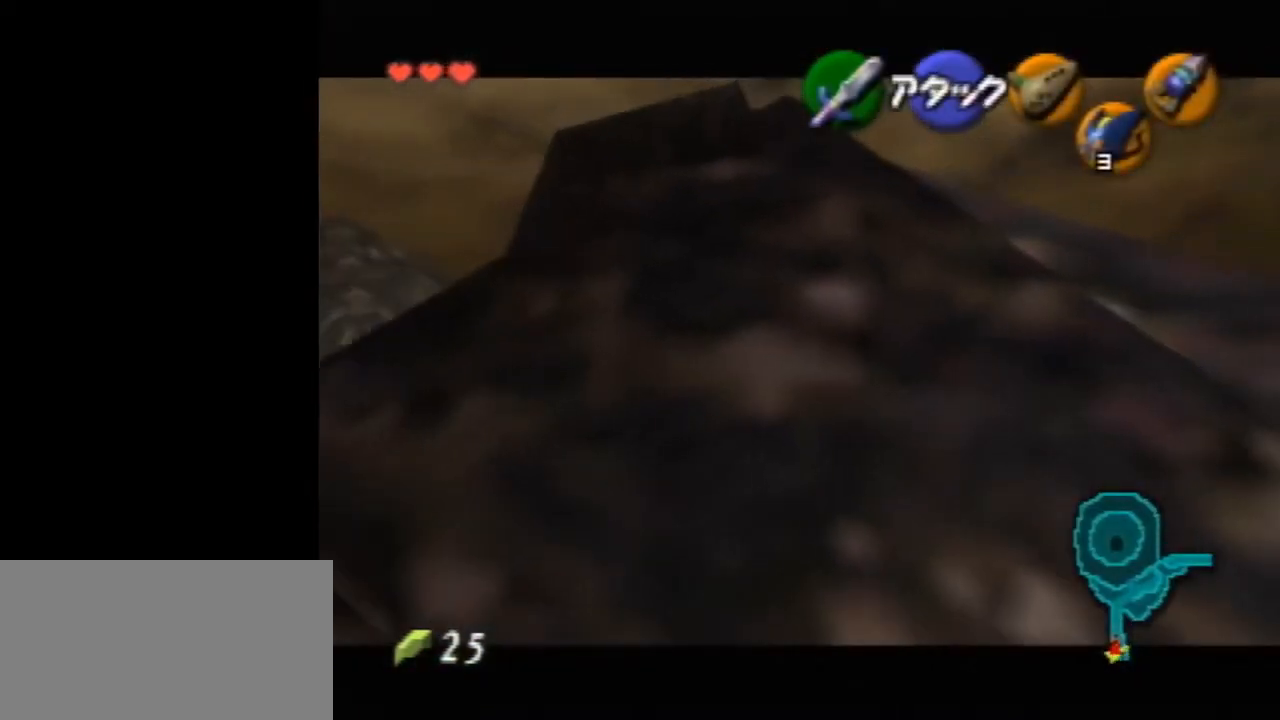
{"buttons": ["Z"], "left_stick": "center", "events": [[133, "B", "up"]]}
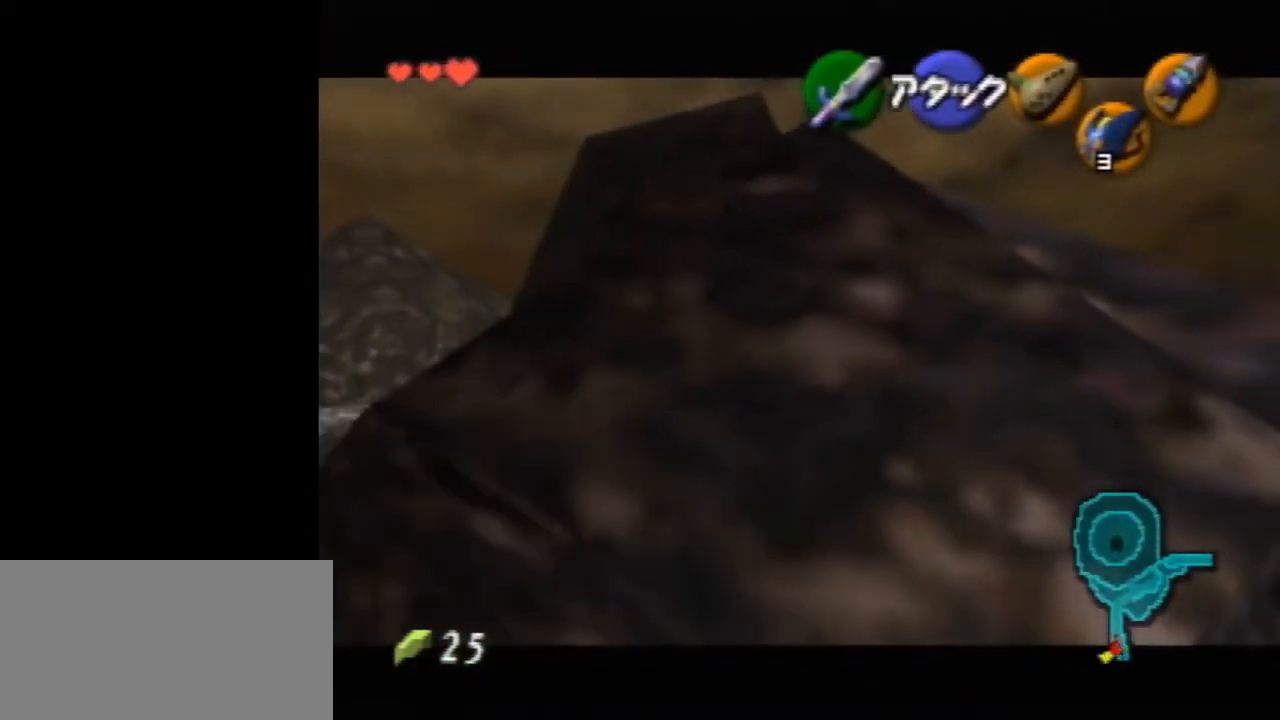
{"buttons": [], "left_stick": "center", "events": [[200, "Z", "up"]]}
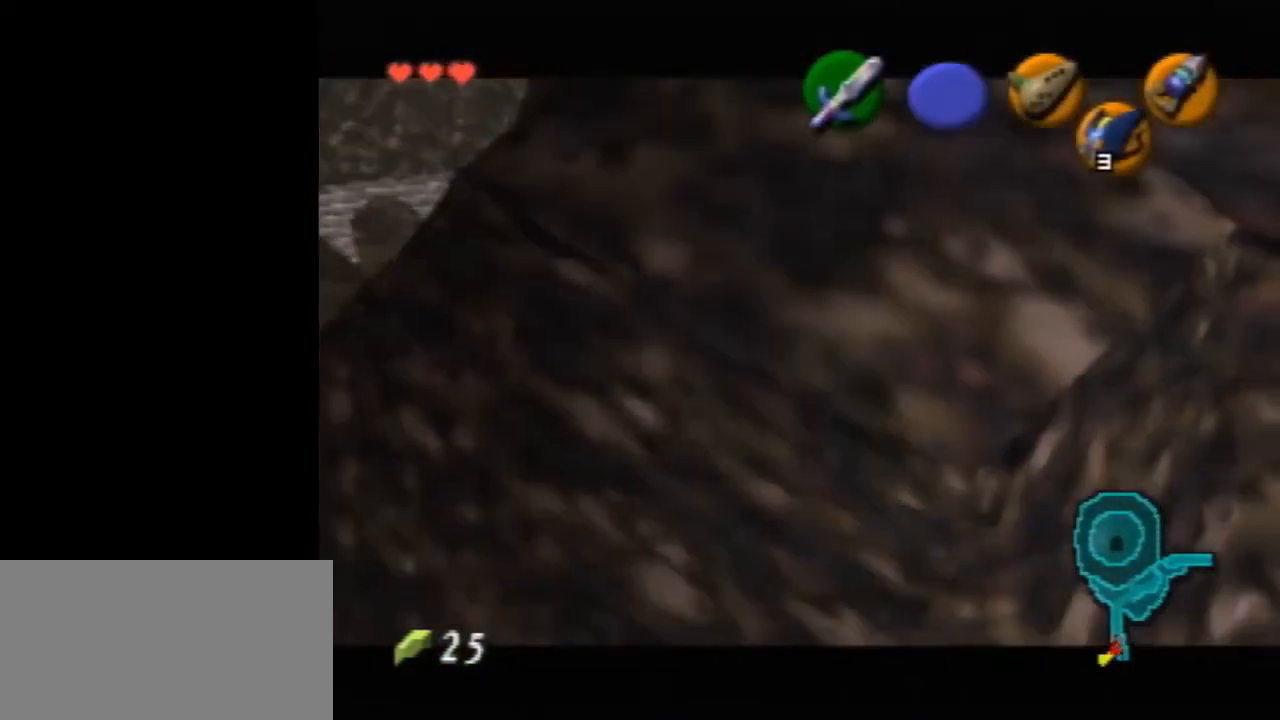
{"buttons": [], "left_stick": "center", "events": [[133, "START", "down"], [267, "START", "up"]]}
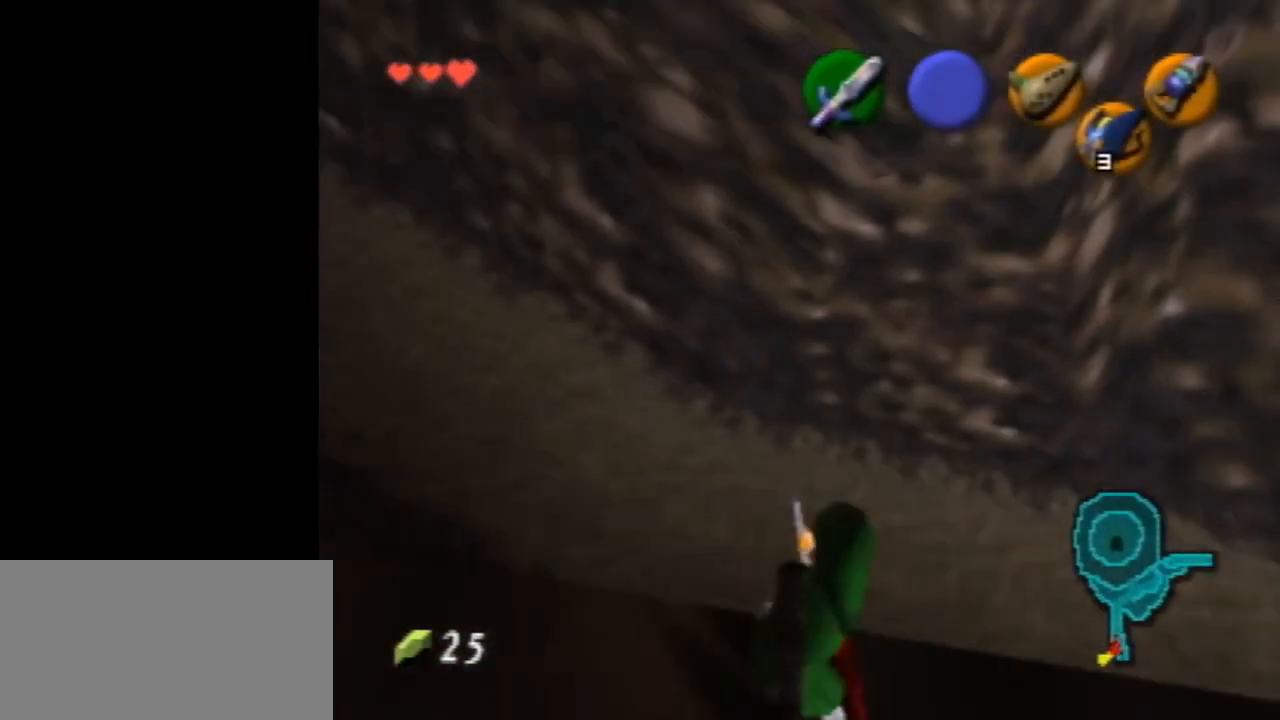
{"buttons": [], "left_stick": "center", "events": []}
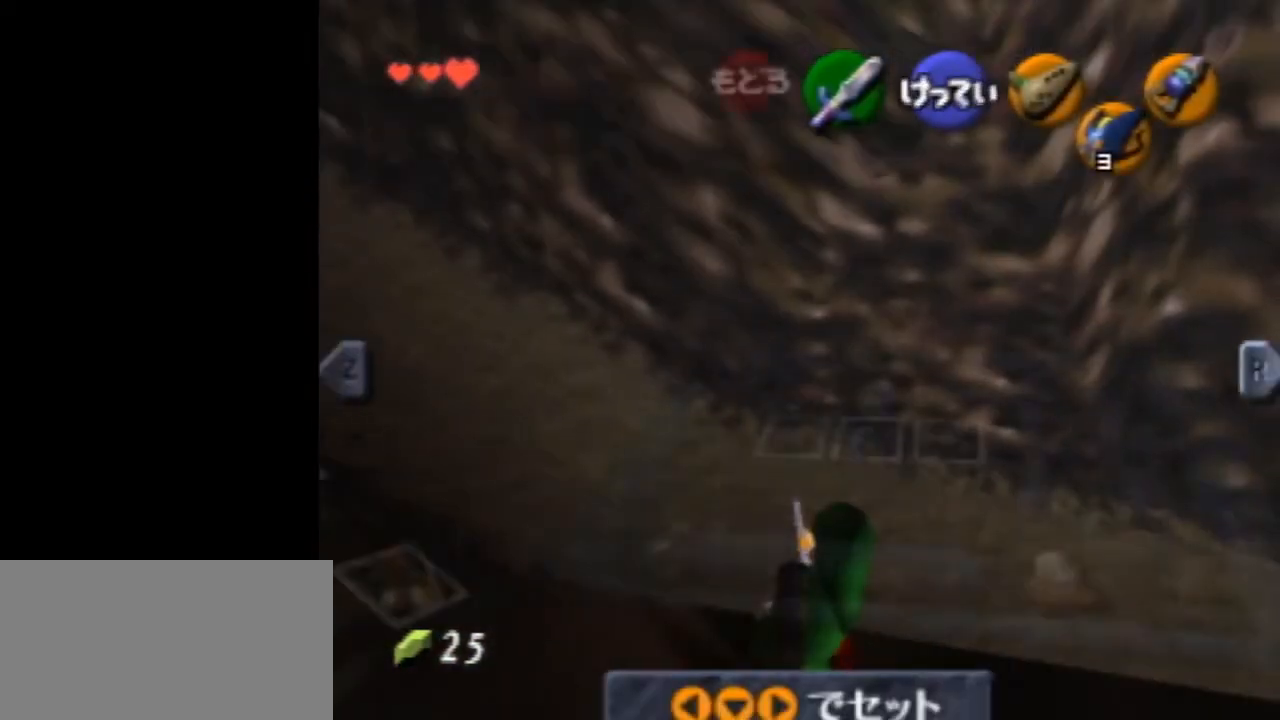
{"buttons": [], "left_stick": "left", "events": [[367, "left_stick", "left"], [400, "A", "down"], [500, "A", "up"]]}
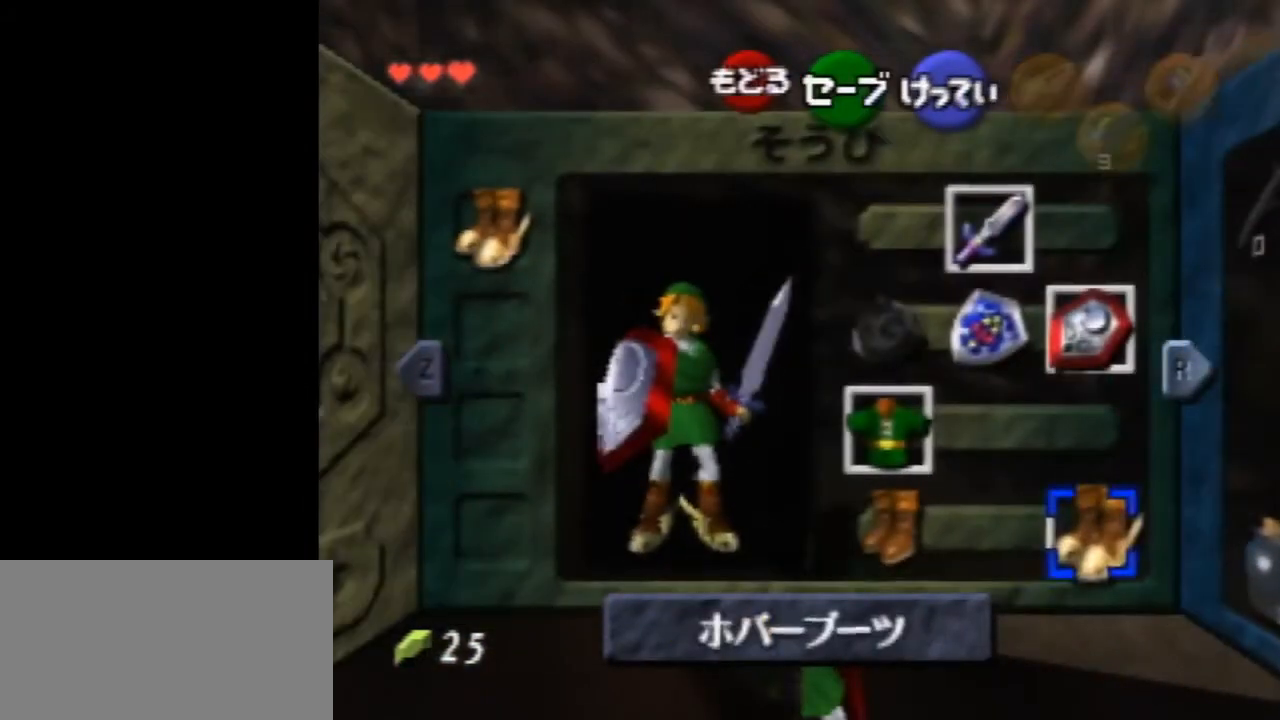
{"buttons": [], "left_stick": "center", "events": [[67, "left_stick", "center"], [300, "START", "down"], [467, "START", "up"]]}
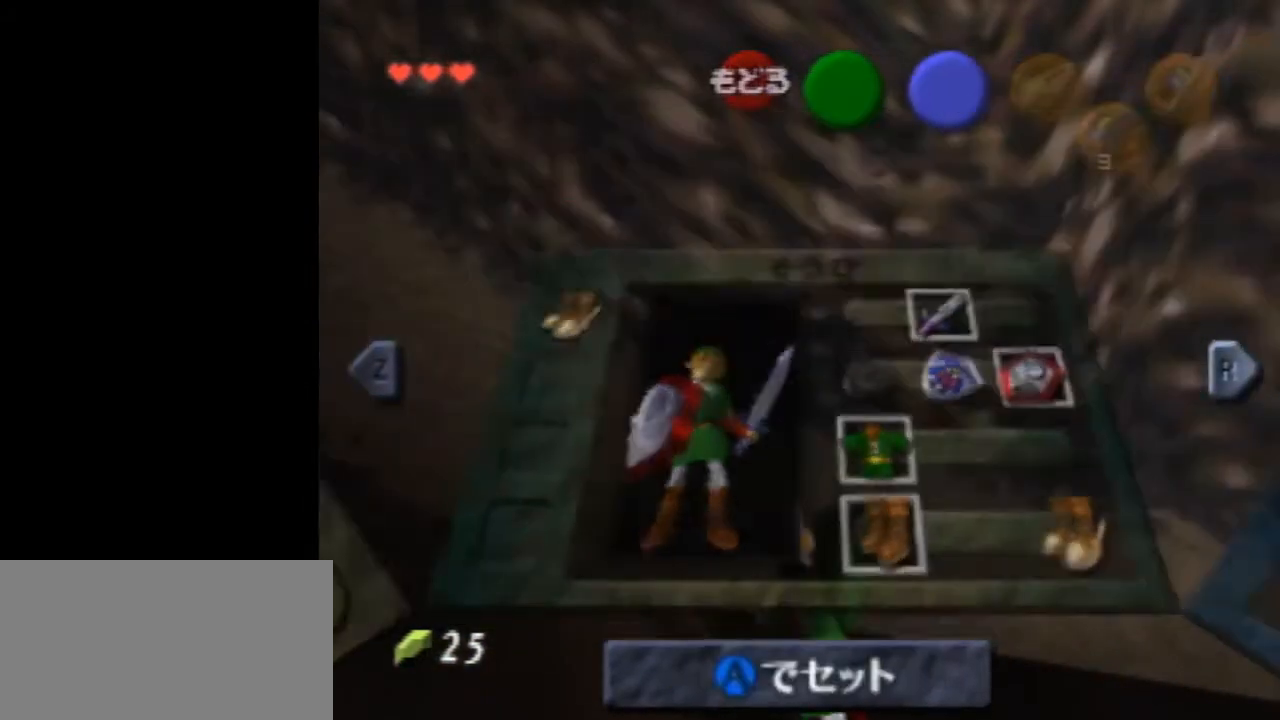
{"buttons": [], "left_stick": "center", "events": []}
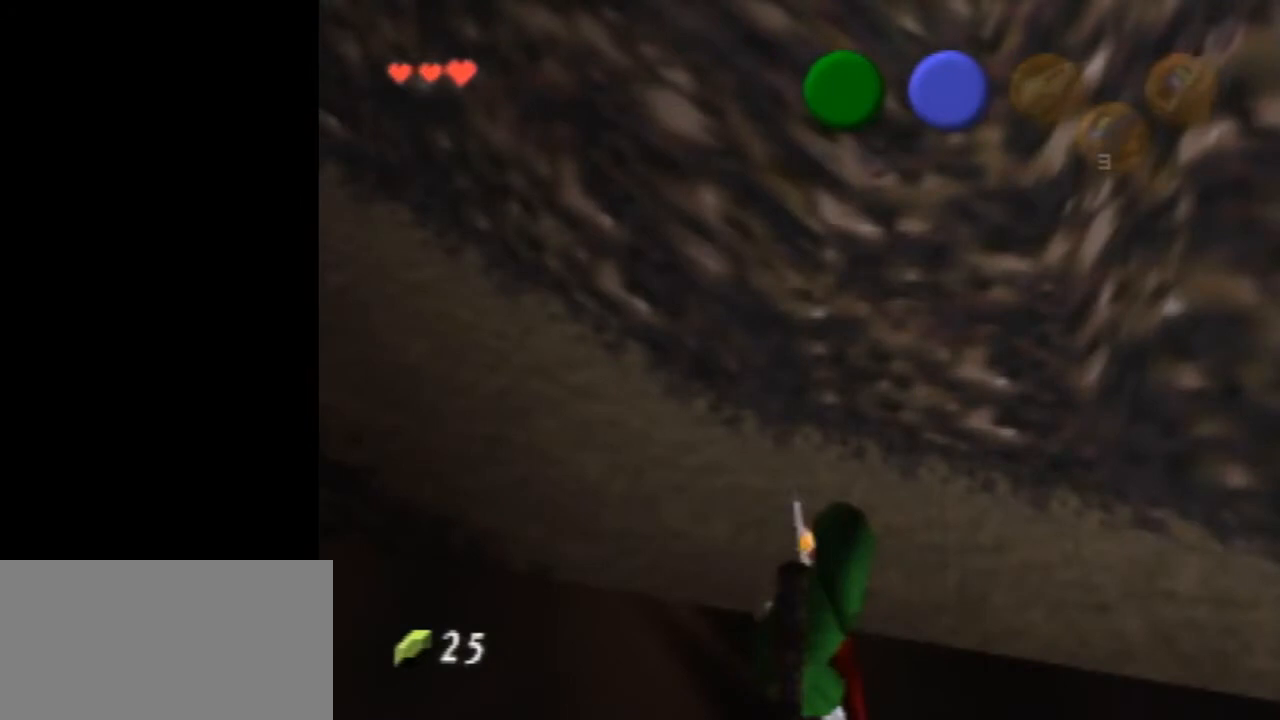
{"buttons": ["Z"], "left_stick": "down", "events": [[133, "left_stick", "right"], [233, "Z", "down"], [233, "left_stick", "center"], [367, "left_stick", "down"]]}
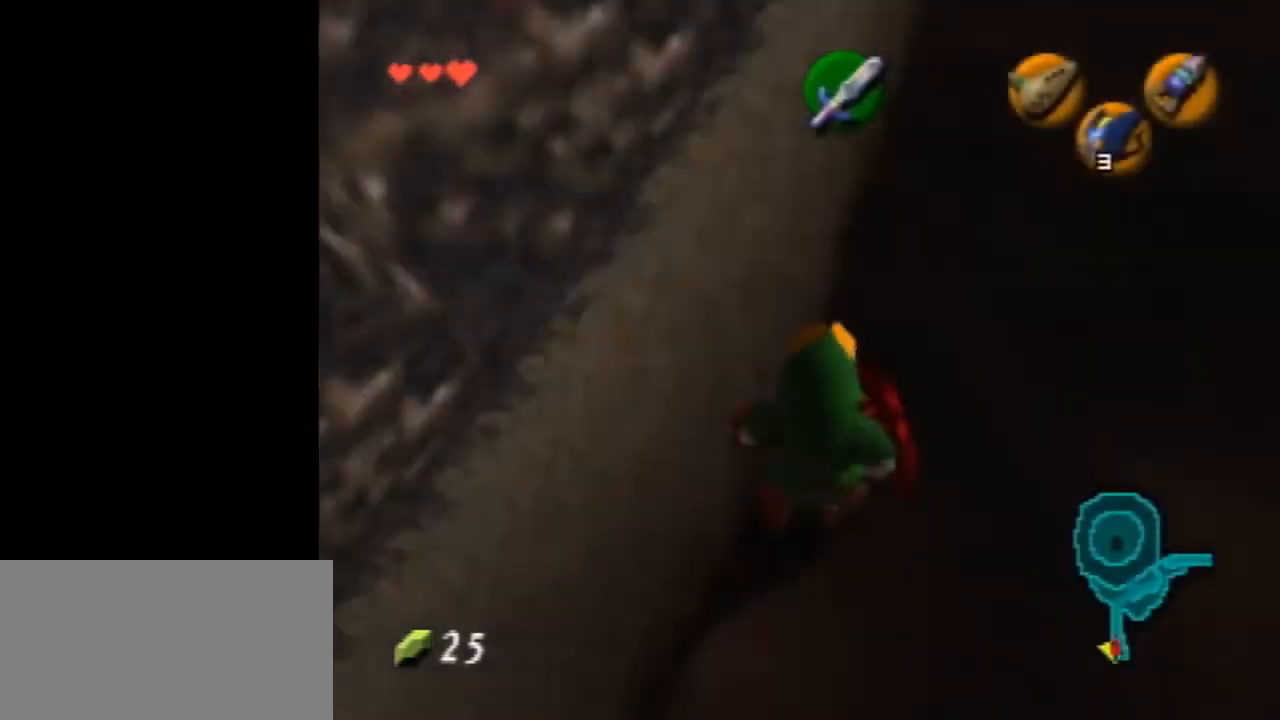
{"buttons": ["R1", "Z", "C_RIGHT"], "left_stick": "down", "events": [[400, "C_RIGHT", "down"], [433, "R1", "down"]]}